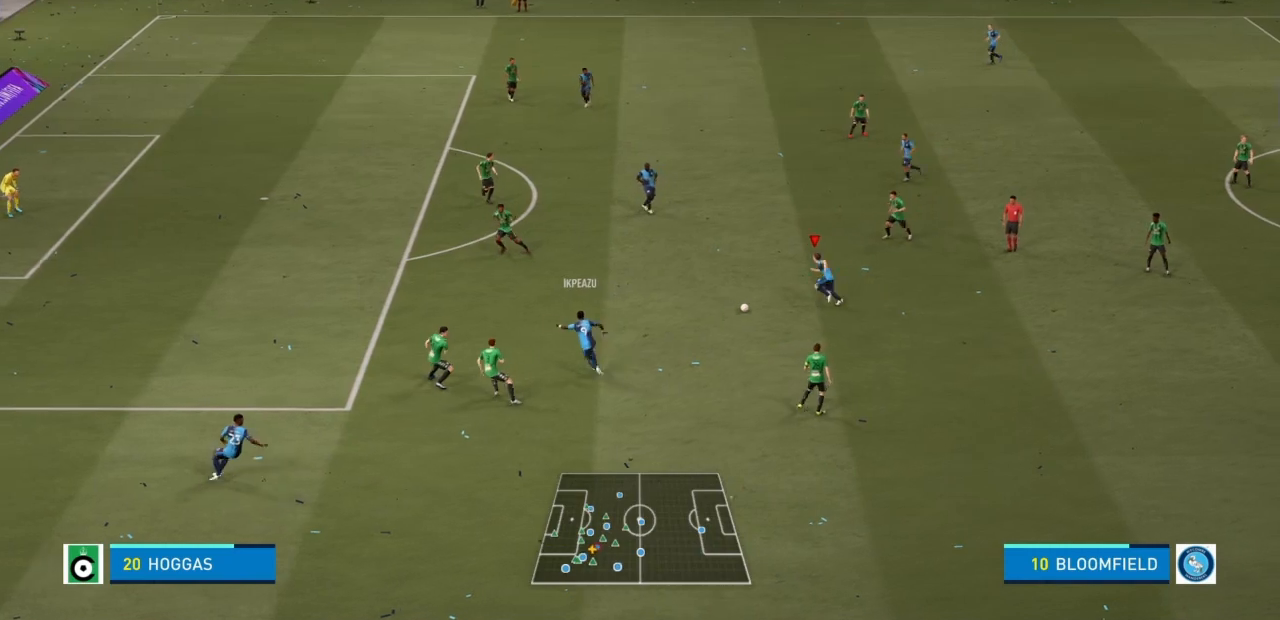
Gameplay with a controller (PlayStation layout); each line is a JSON object with the inputs held at the frame after it. "events" lists button and stick changes between this image and that frame as [ms after this image, input, new state], when the widget could be followed in between. Not read: L3 R3.
{"buttons": [], "left_stick": "up-left", "right_stick": "center", "events": []}
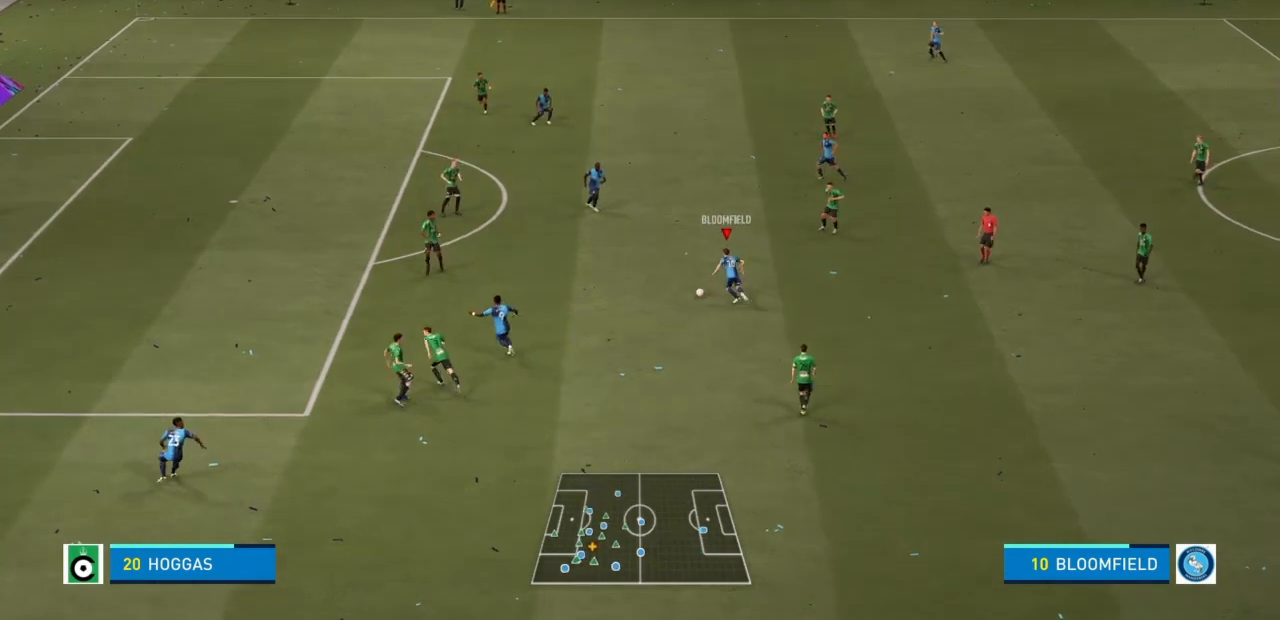
{"buttons": ["CROSS", "L1"], "left_stick": "up-left", "right_stick": "center", "events": [[400, "L1", "down"], [433, "CROSS", "down"]]}
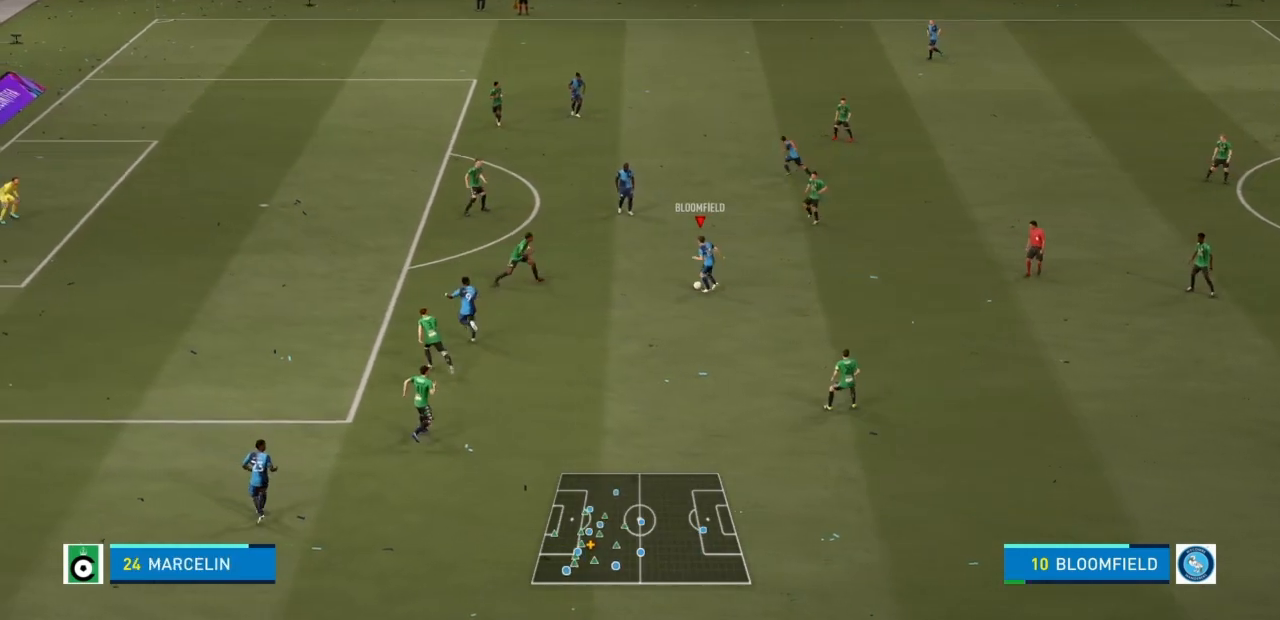
{"buttons": ["L1"], "left_stick": "up-left", "right_stick": "center", "events": [[67, "CROSS", "up"]]}
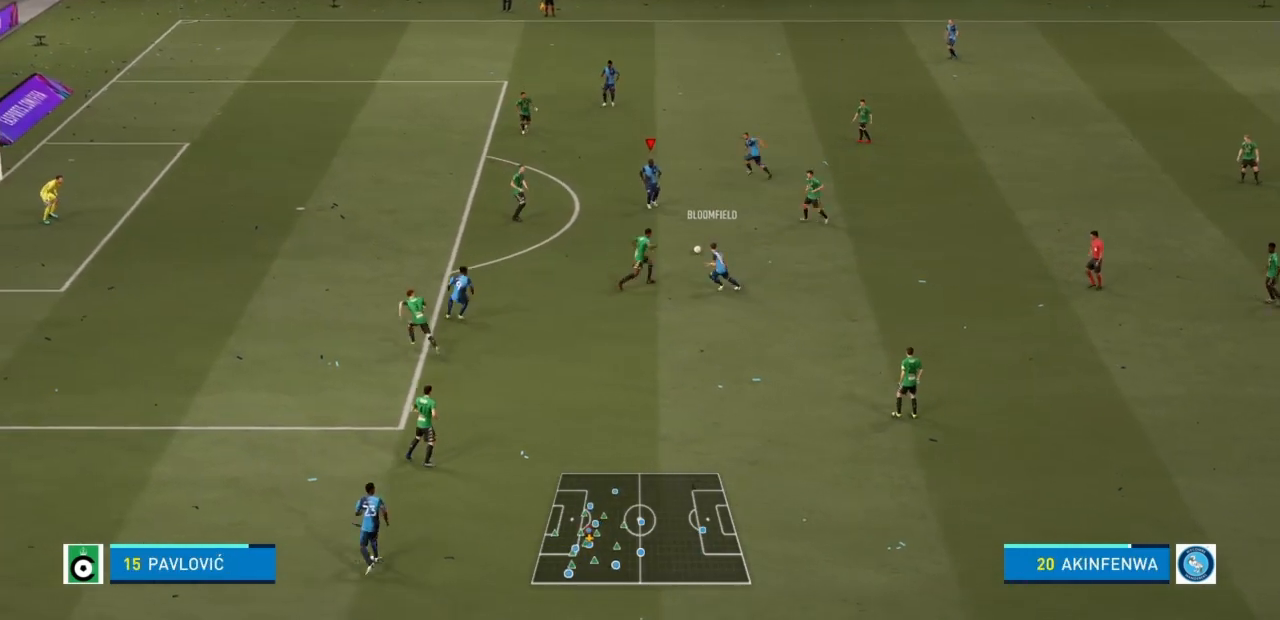
{"buttons": [], "left_stick": "up-left", "right_stick": "center", "events": [[34, "L1", "up"], [367, "TRIANGLE", "down"], [467, "TRIANGLE", "up"]]}
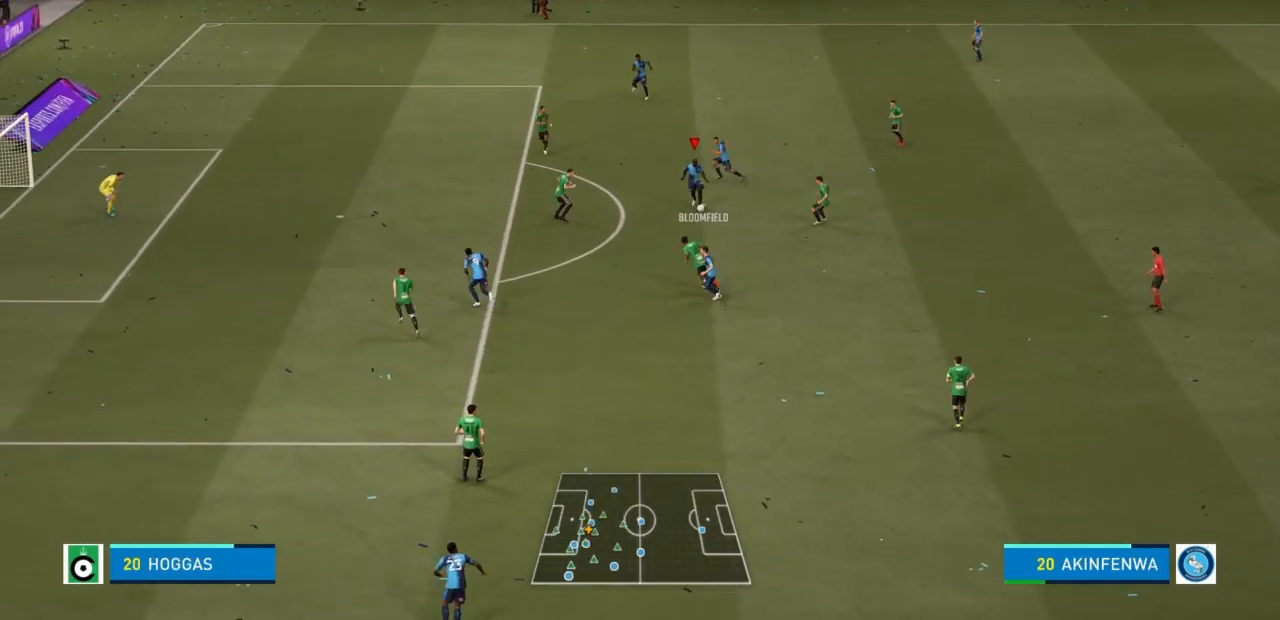
{"buttons": ["R2"], "left_stick": "left", "right_stick": "center", "events": [[400, "R2", "down"], [433, "left_stick", "left"]]}
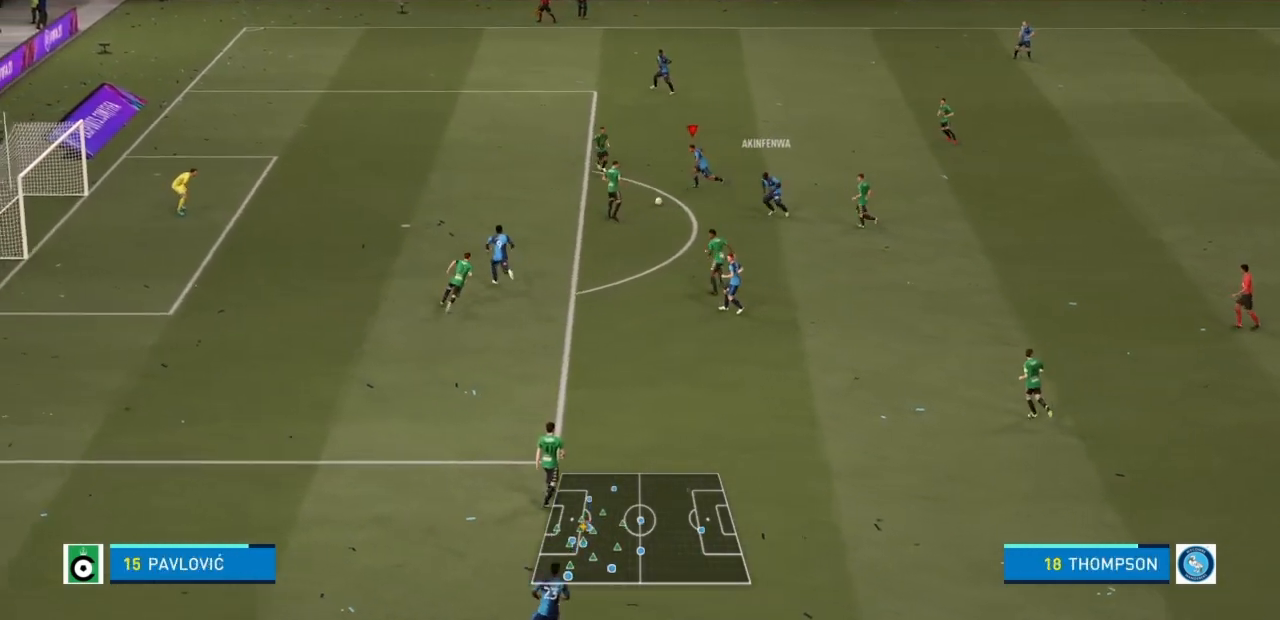
{"buttons": ["R2"], "left_stick": "down-left", "right_stick": "down-left", "events": [[100, "left_stick", "down-left"], [434, "right_stick", "down-left"]]}
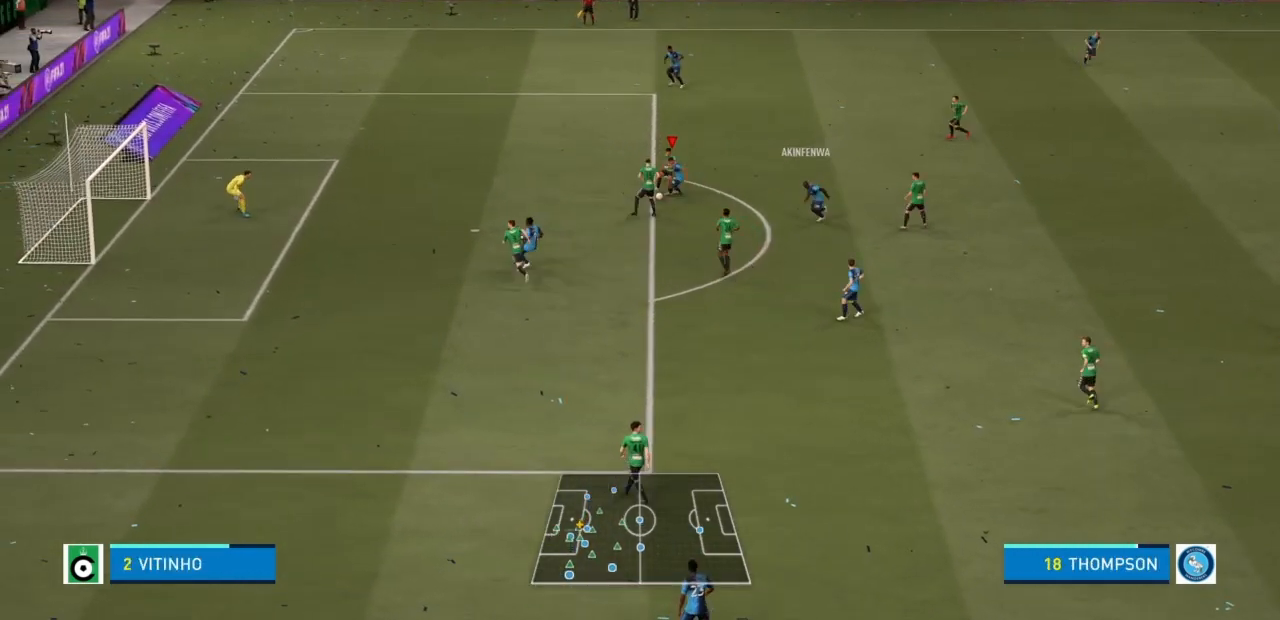
{"buttons": ["R2"], "left_stick": "down-left", "right_stick": "center", "events": [[33, "right_stick", "down-right"], [133, "right_stick", "center"]]}
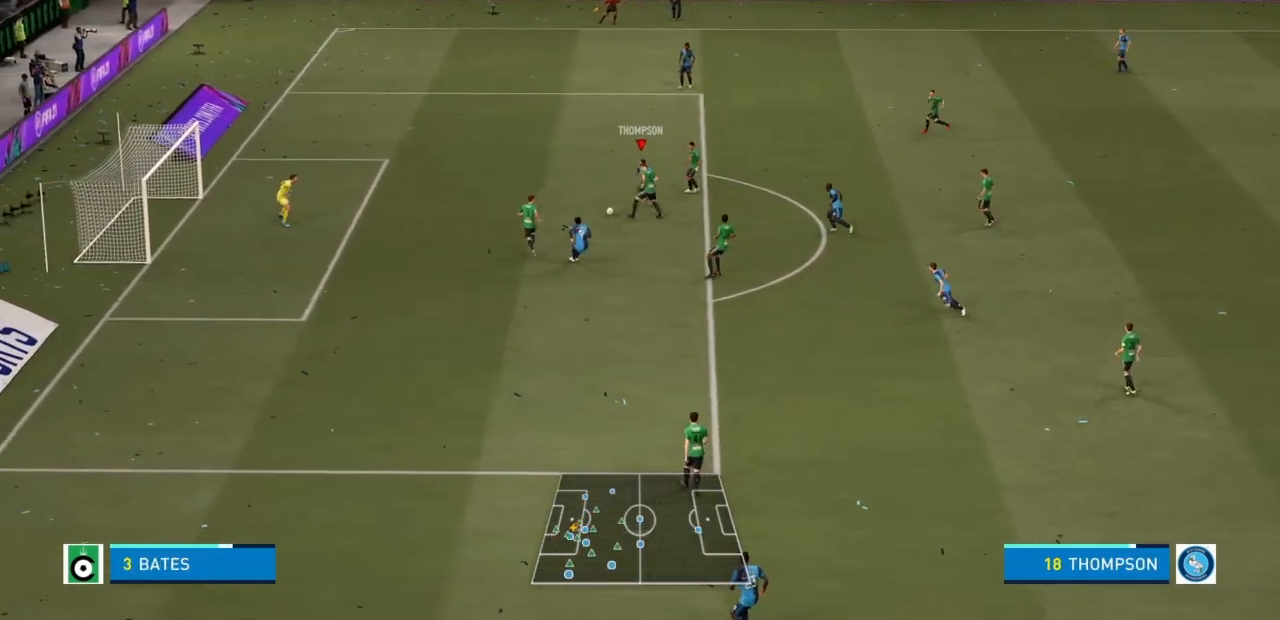
{"buttons": ["R2"], "left_stick": "up-left", "right_stick": "center", "events": [[34, "CIRCLE", "down"], [34, "left_stick", "left"], [200, "CIRCLE", "up"], [200, "left_stick", "up-left"]]}
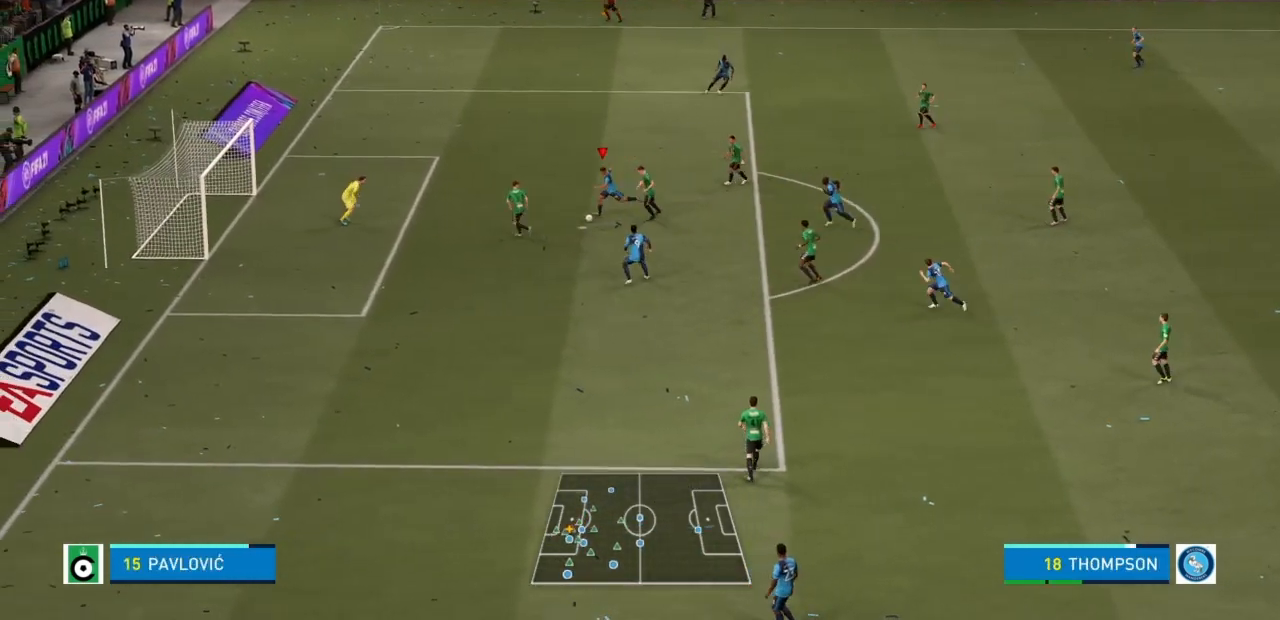
{"buttons": ["R2"], "left_stick": "left", "right_stick": "center", "events": [[233, "left_stick", "left"]]}
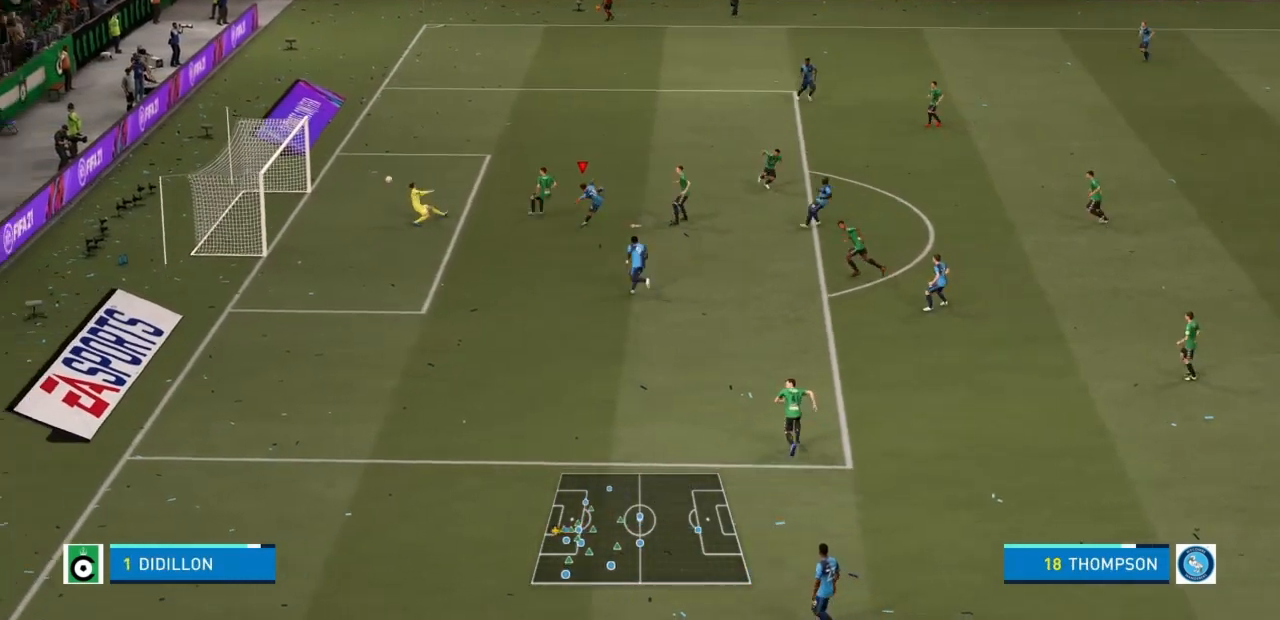
{"buttons": ["R2"], "left_stick": "down-left", "right_stick": "center", "events": [[367, "left_stick", "down-left"]]}
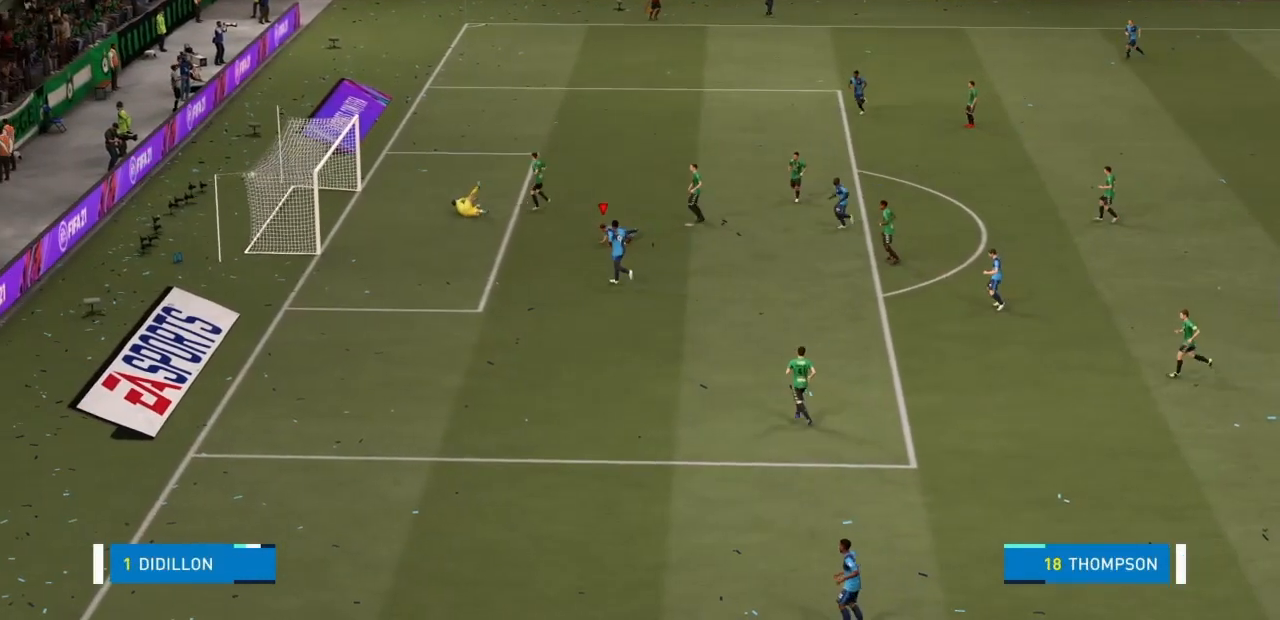
{"buttons": ["R2"], "left_stick": "down-left", "right_stick": "center", "events": []}
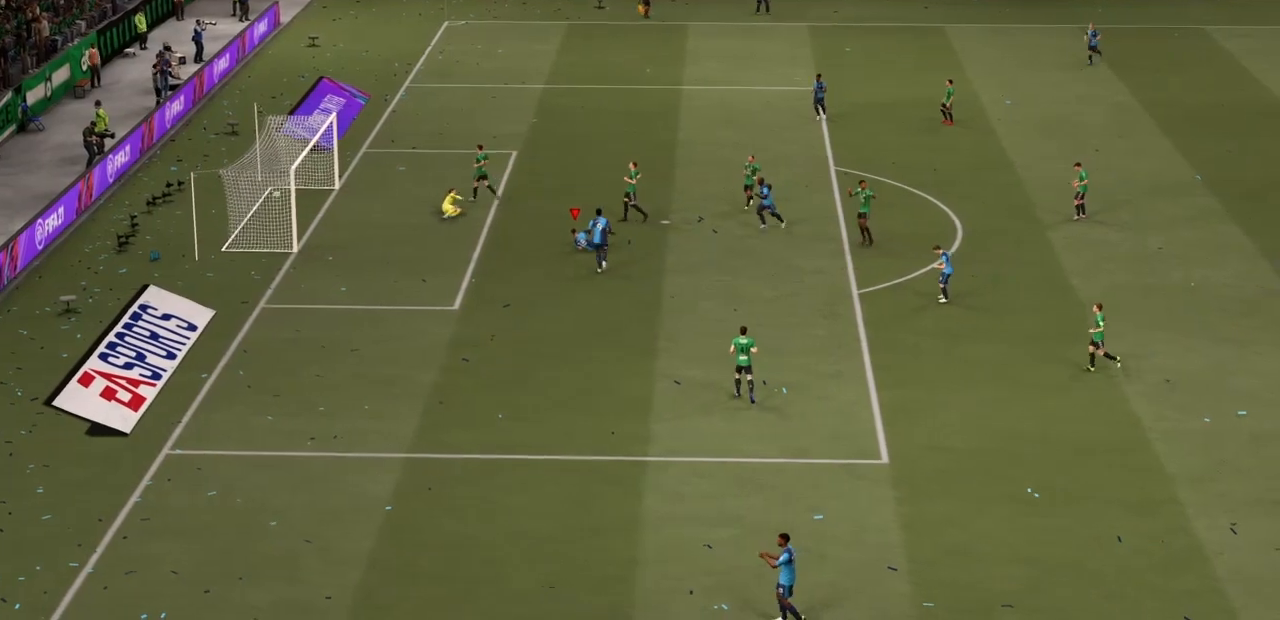
{"buttons": [], "left_stick": "down-left", "right_stick": "center", "events": [[200, "R2", "up"]]}
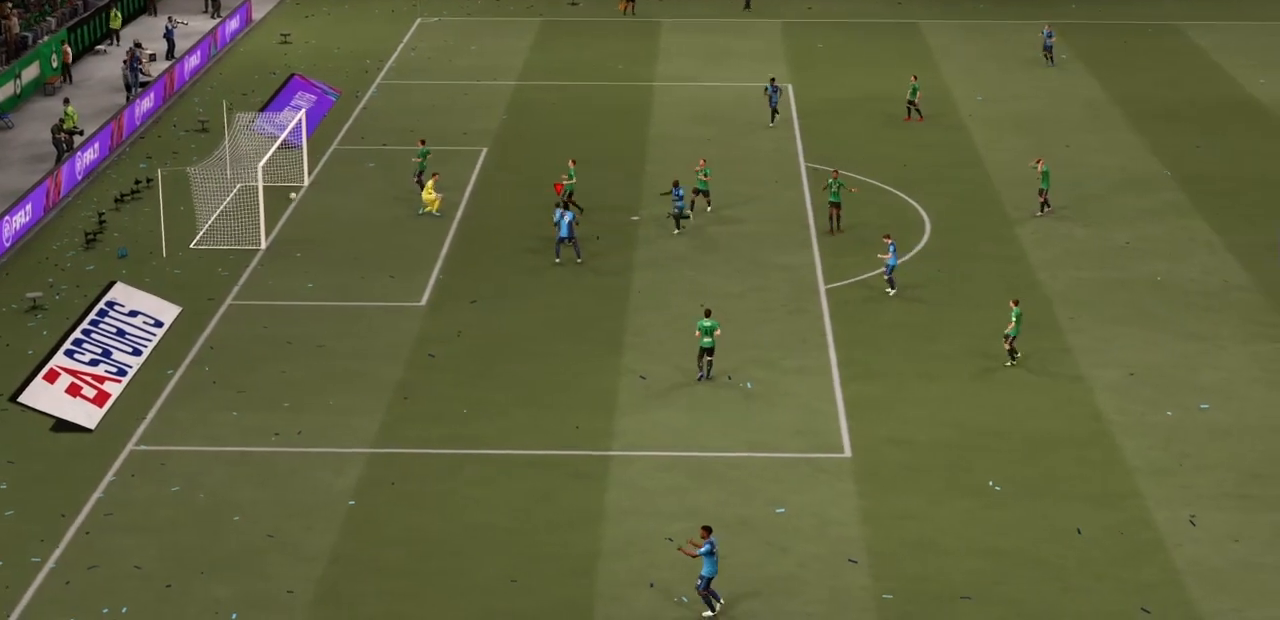
{"buttons": [], "left_stick": "down-left", "right_stick": "center", "events": []}
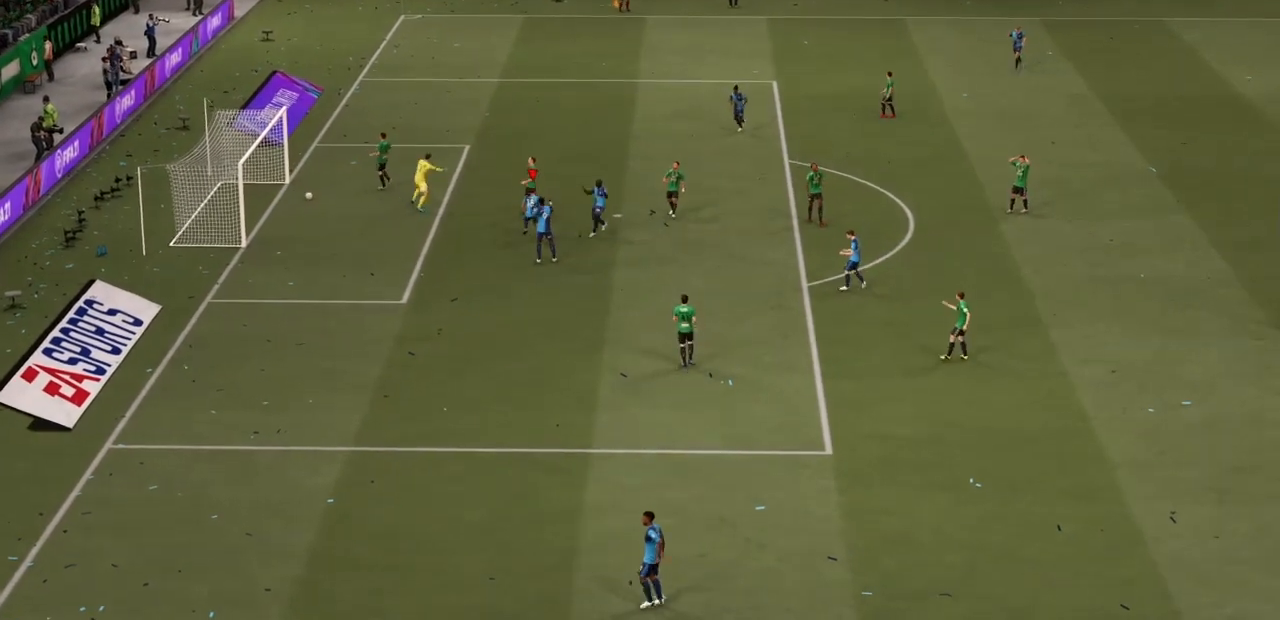
{"buttons": ["R2"], "left_stick": "down-left", "right_stick": "center", "events": [[334, "R2", "down"]]}
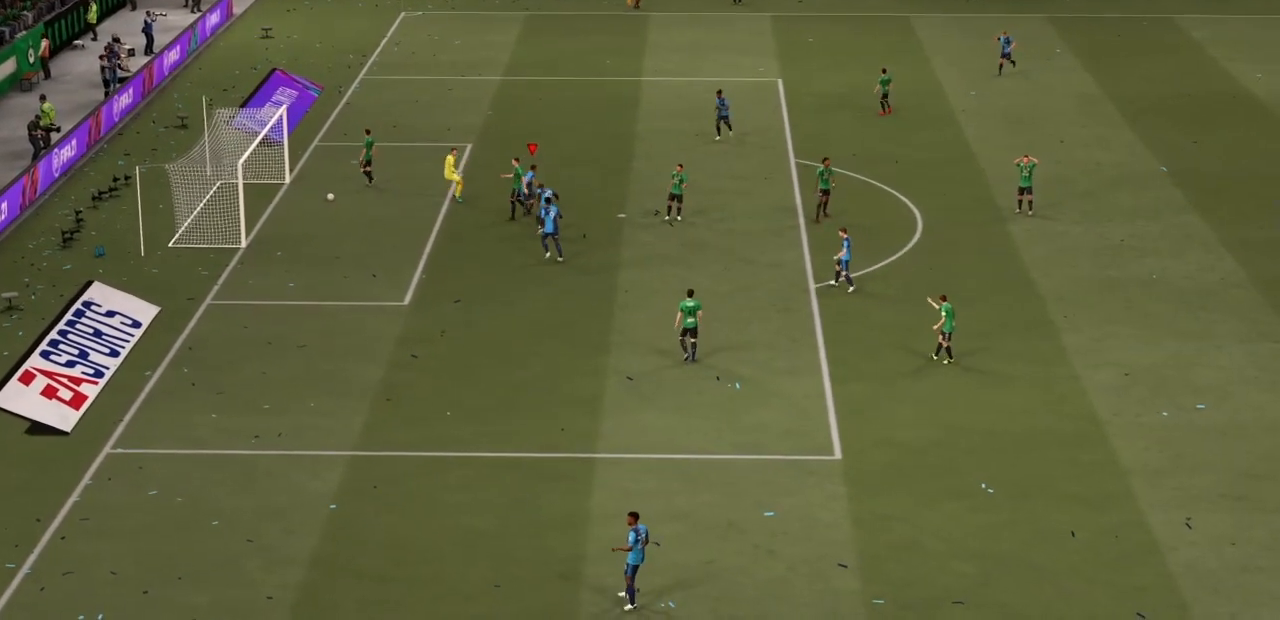
{"buttons": ["R2"], "left_stick": "down-left", "right_stick": "center", "events": []}
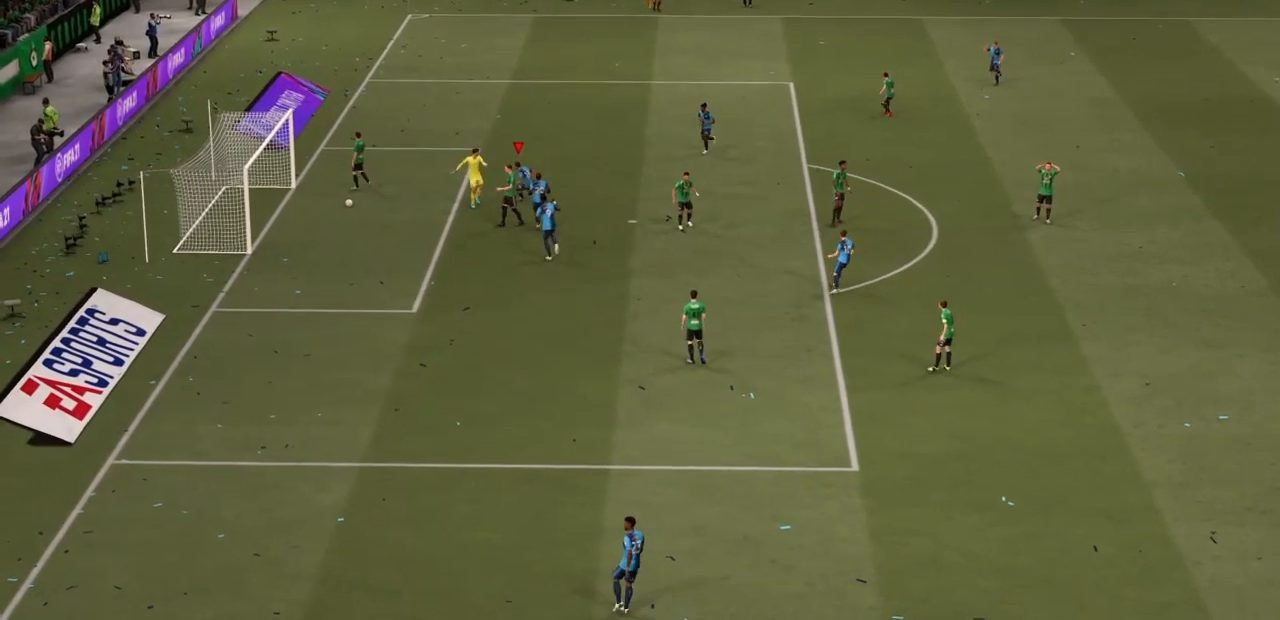
{"buttons": ["R2"], "left_stick": "down-left", "right_stick": "center", "events": []}
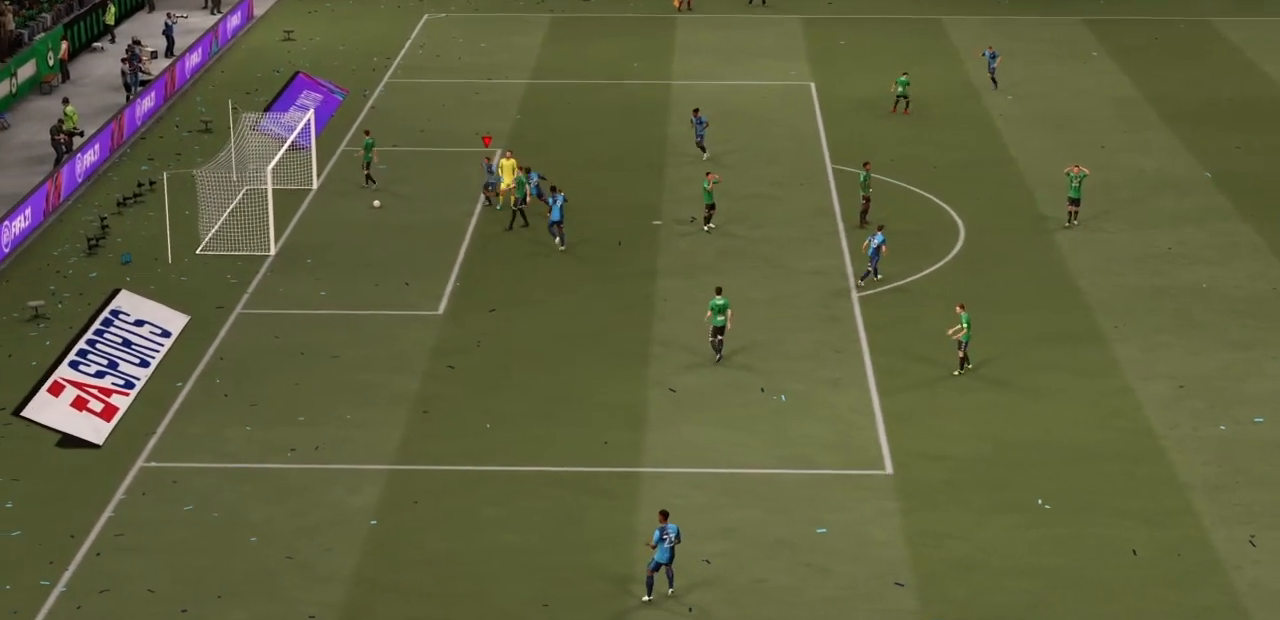
{"buttons": ["R2"], "left_stick": "down-left", "right_stick": "center", "events": [[267, "right_stick", "down-left"], [434, "right_stick", "center"]]}
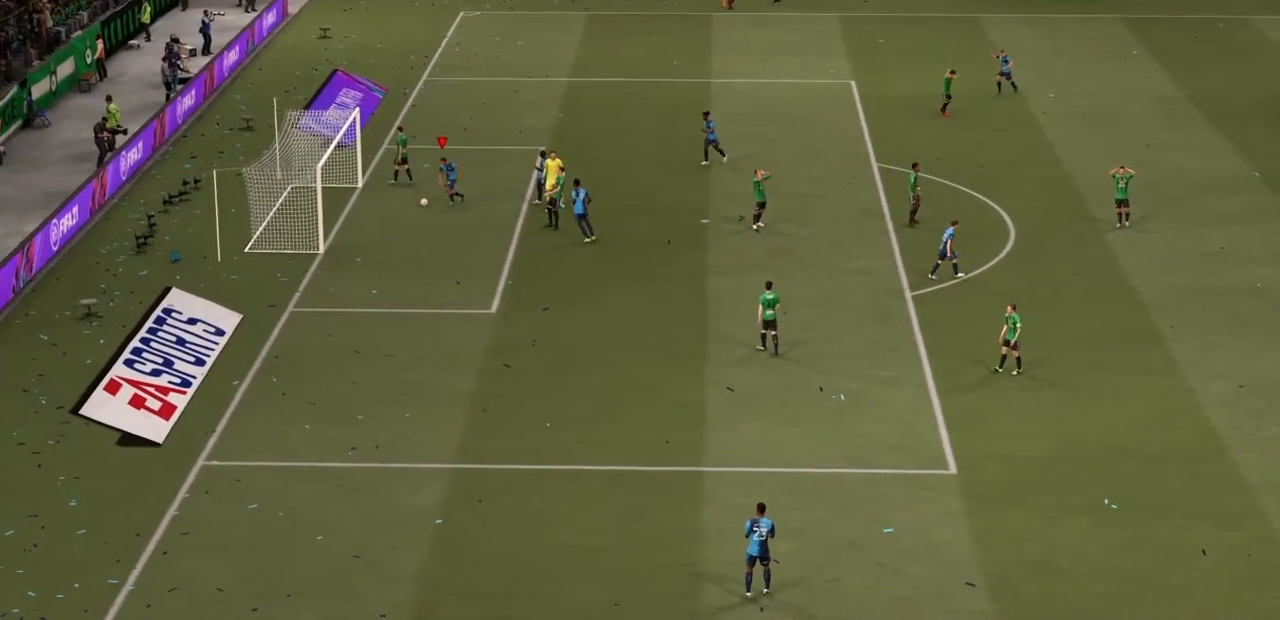
{"buttons": ["R2"], "left_stick": "down", "right_stick": "center", "events": [[501, "left_stick", "down"]]}
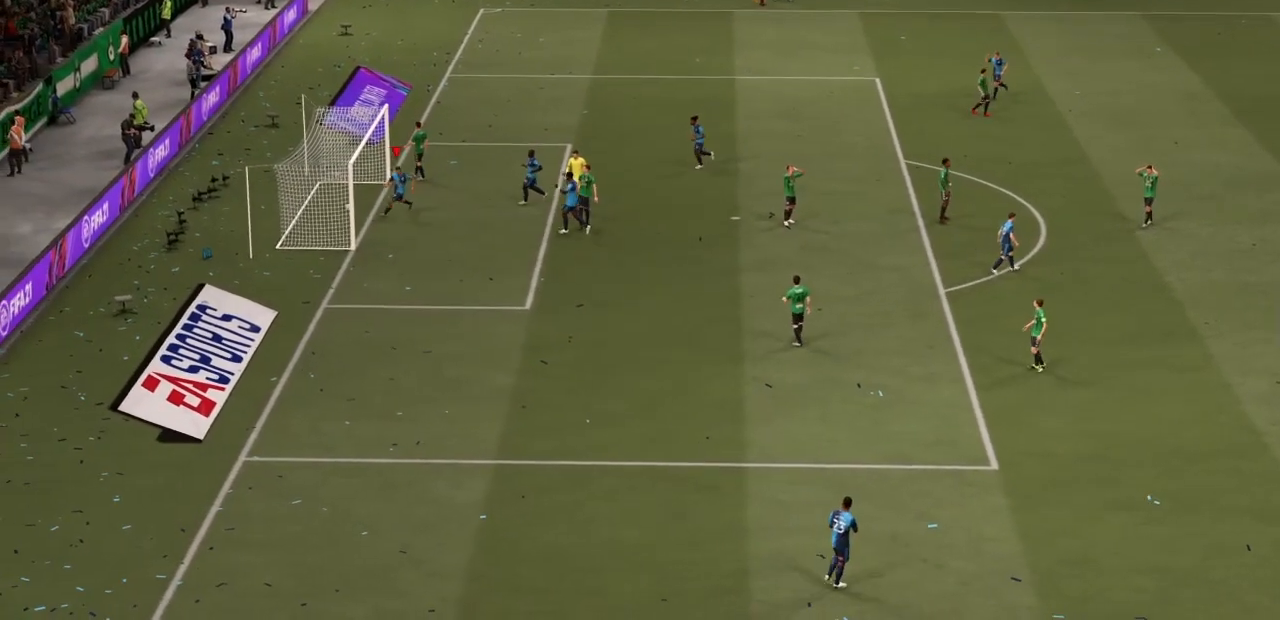
{"buttons": ["R2"], "left_stick": "down", "right_stick": "center", "events": []}
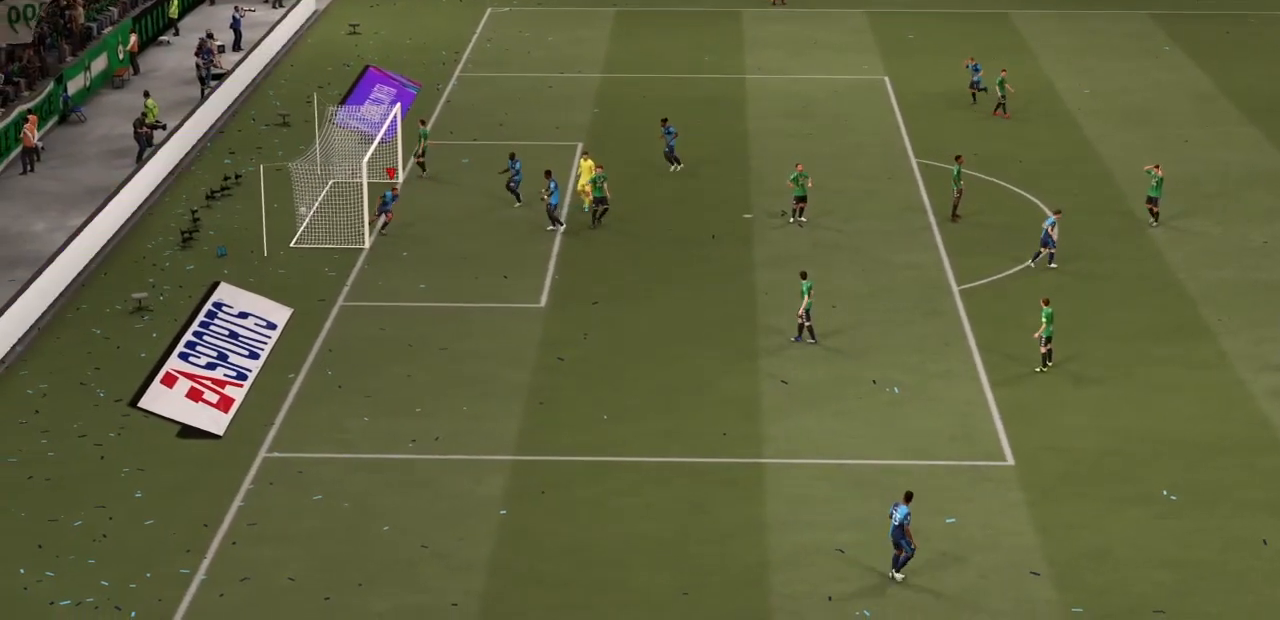
{"buttons": ["CROSS", "R2"], "left_stick": "down", "right_stick": "center", "events": [[434, "CROSS", "down"]]}
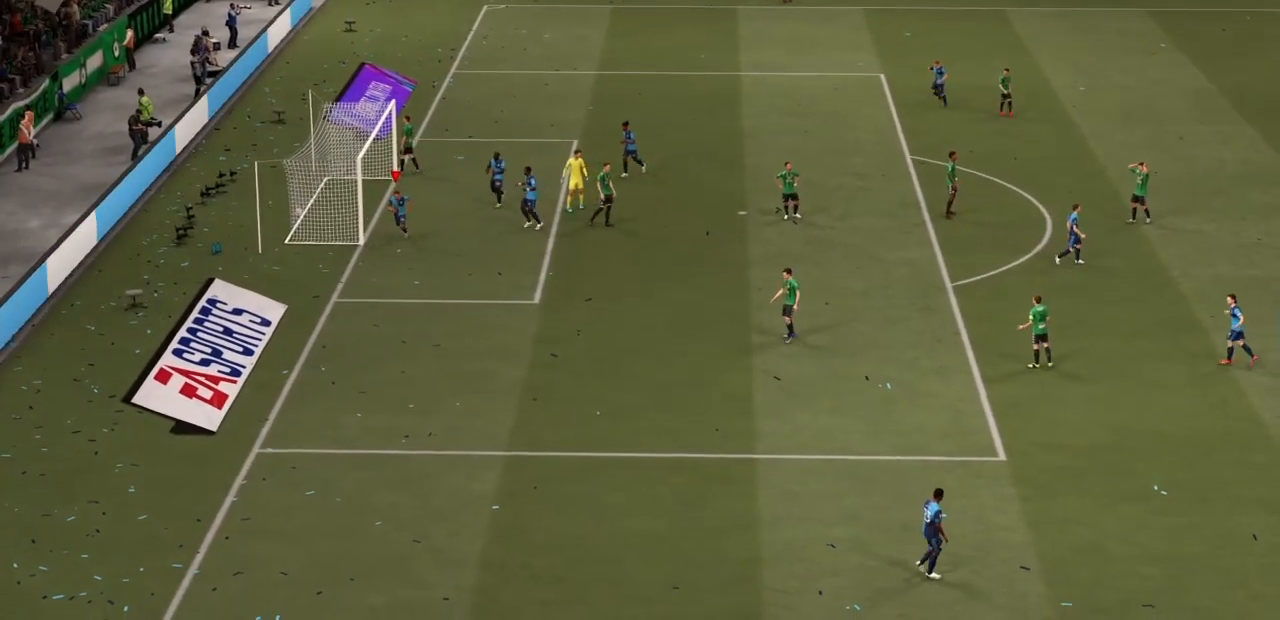
{"buttons": ["R2"], "left_stick": "down", "right_stick": "center", "events": [[100, "CROSS", "up"]]}
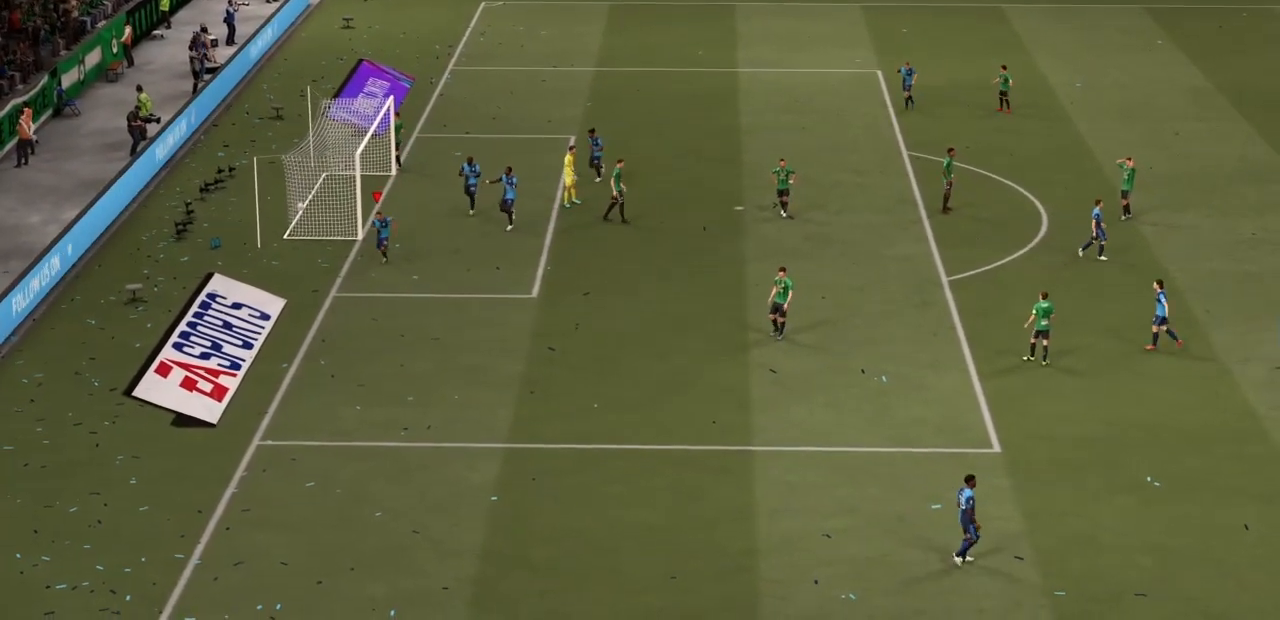
{"buttons": [], "left_stick": "center", "right_stick": "center", "events": [[334, "R2", "up"], [501, "left_stick", "center"]]}